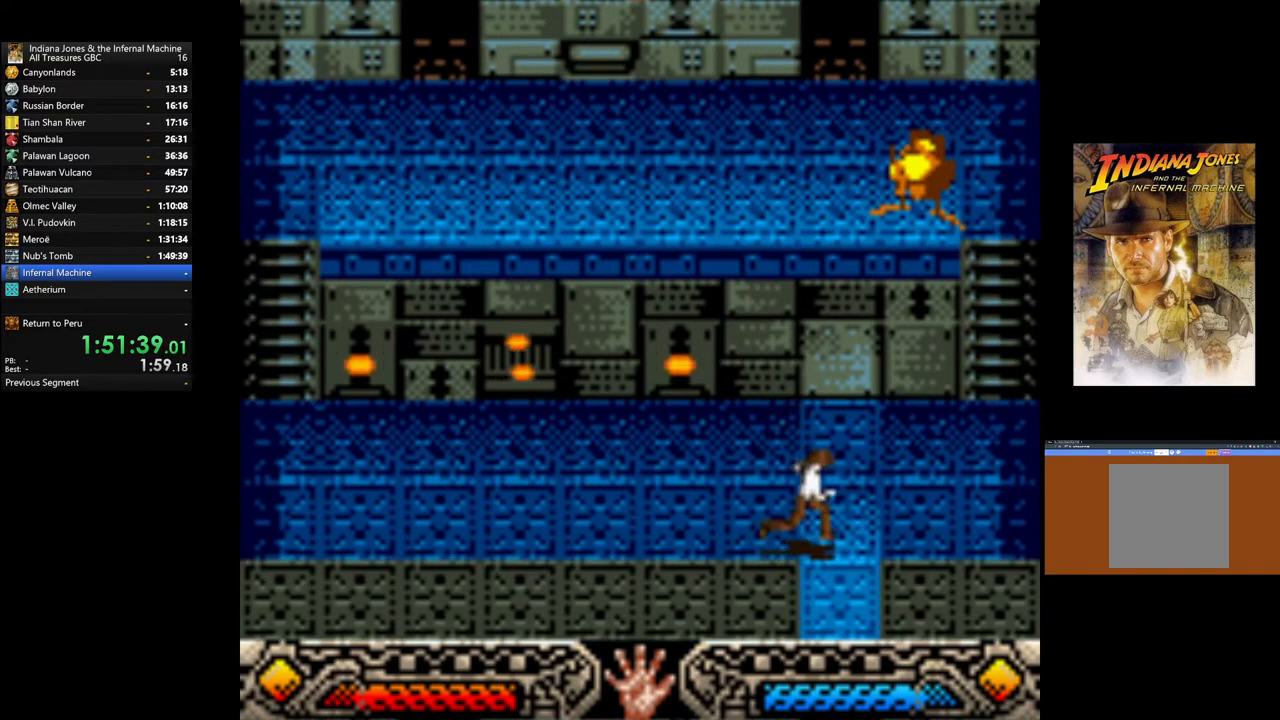
Gameplay with a controller (Xbox layout); each line is a JSON object with the inputs held at the frame after it. "events" lists button and stick changes between this image and that frame as [ms after this image, input, new state], when the widget could be followed in between.
{"buttons": [], "left_stick": "down", "right_stick": "center", "events": [[200, "left_stick", "down"]]}
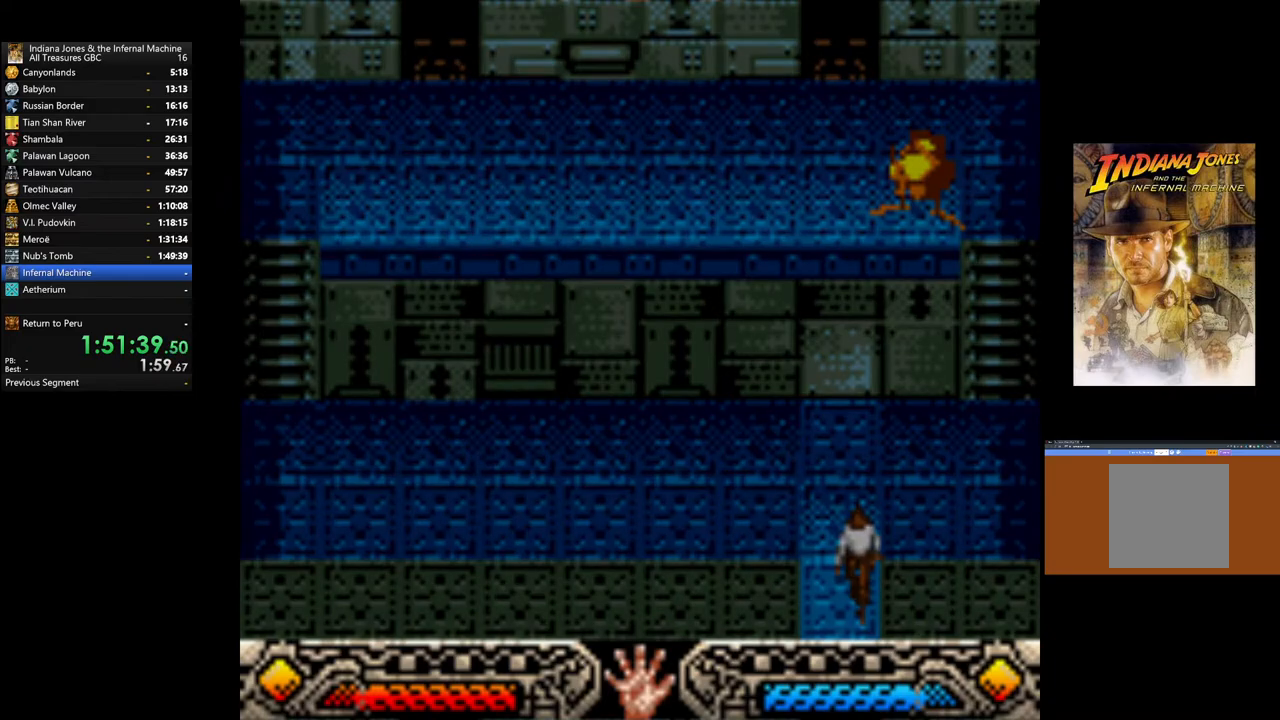
{"buttons": [], "left_stick": "center", "right_stick": "center", "events": [[117, "left_stick", "center"]]}
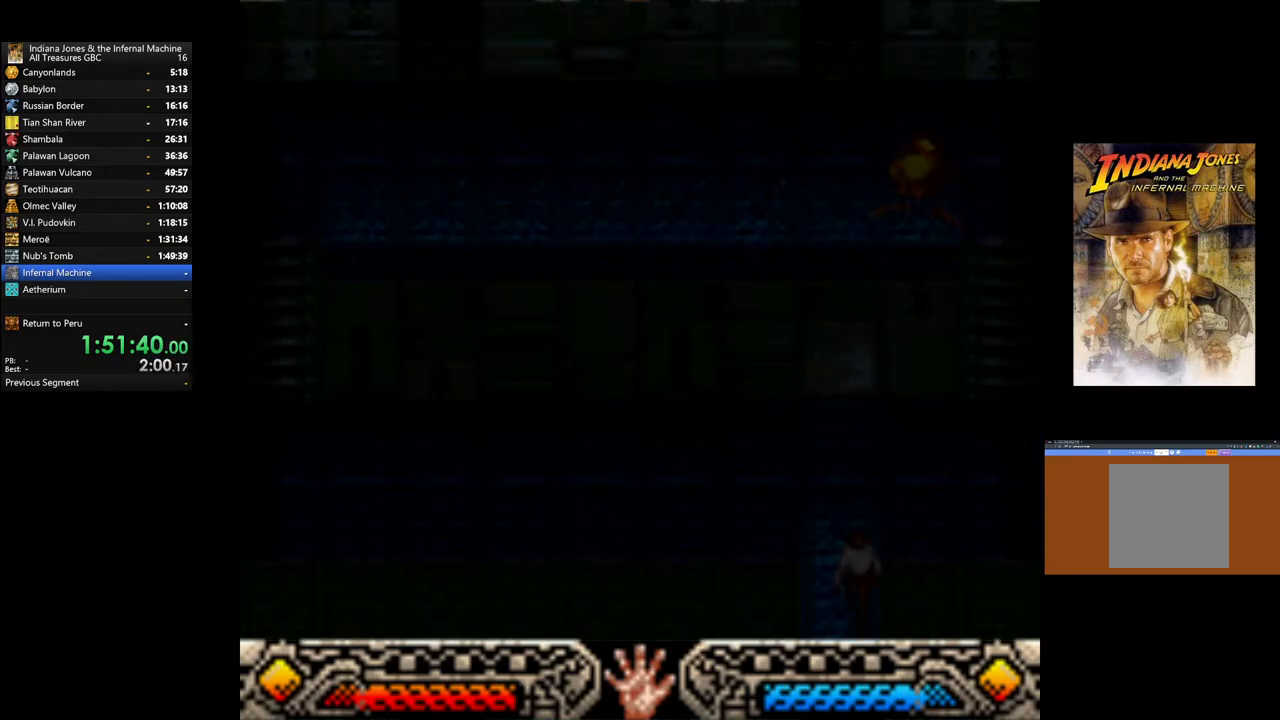
{"buttons": [], "left_stick": "center", "right_stick": "center", "events": []}
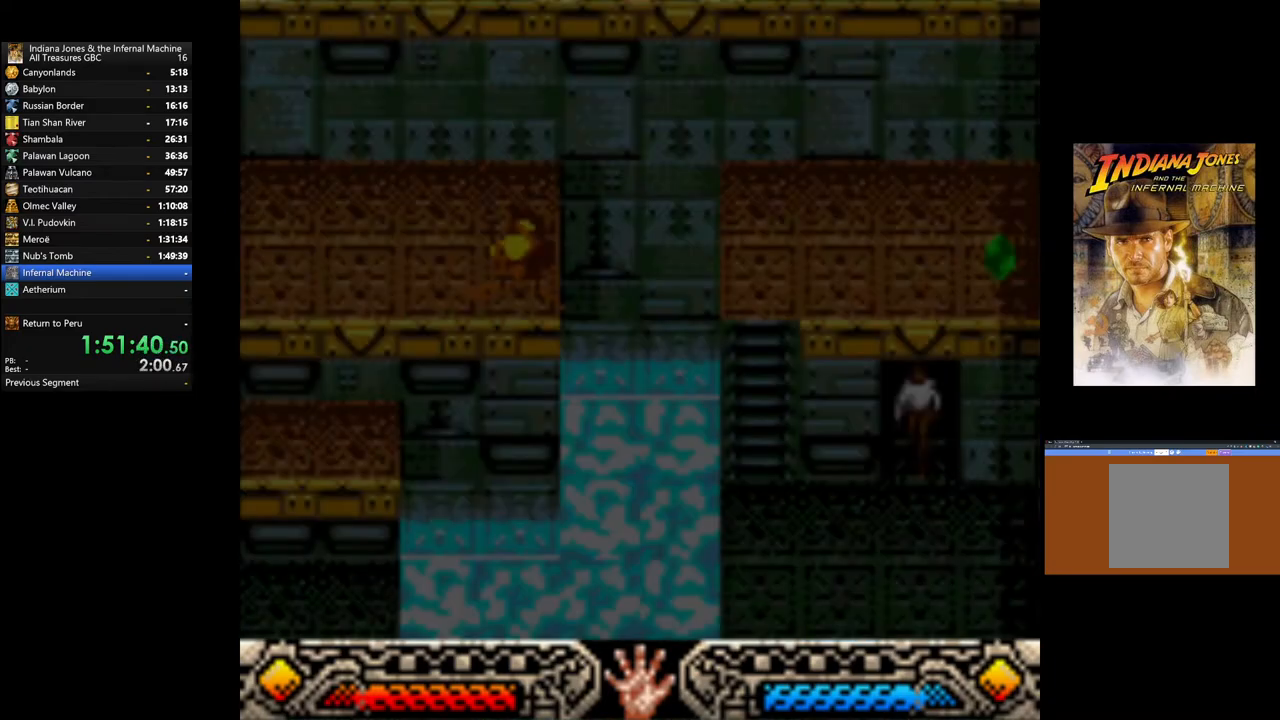
{"buttons": [], "left_stick": "center", "right_stick": "center", "events": []}
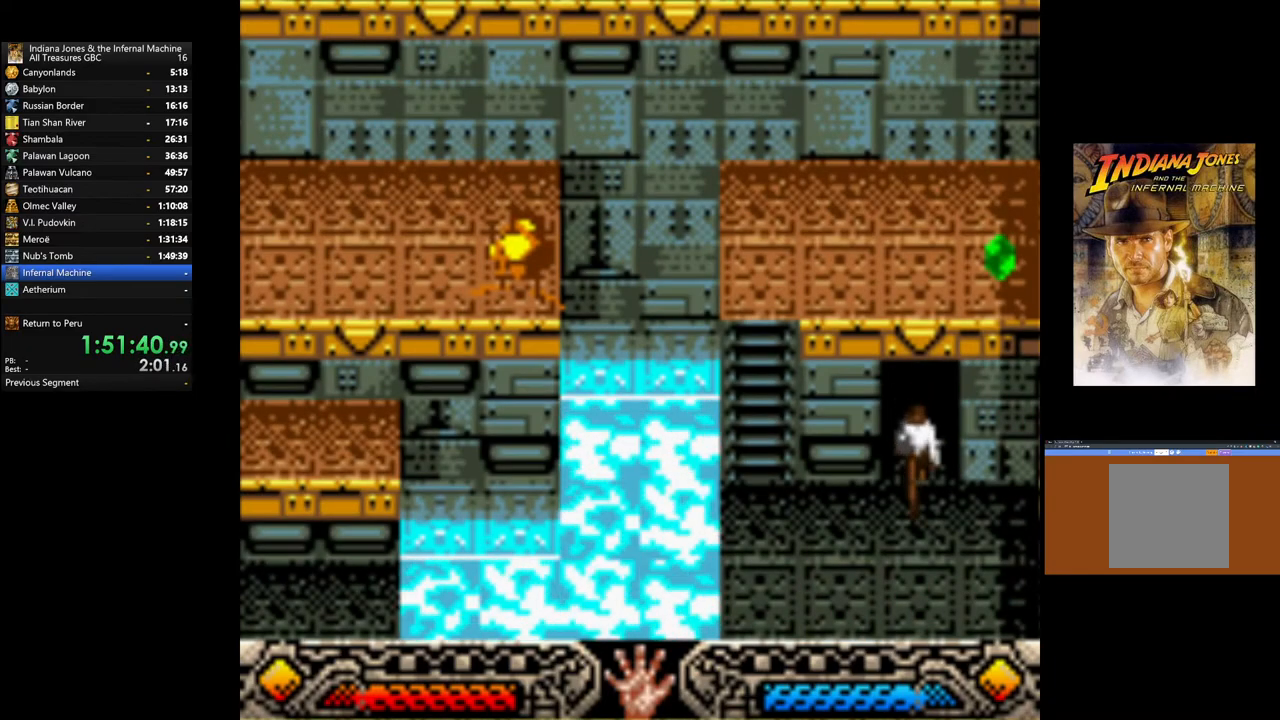
{"buttons": [], "left_stick": "left", "right_stick": "center", "events": [[317, "left_stick", "left"]]}
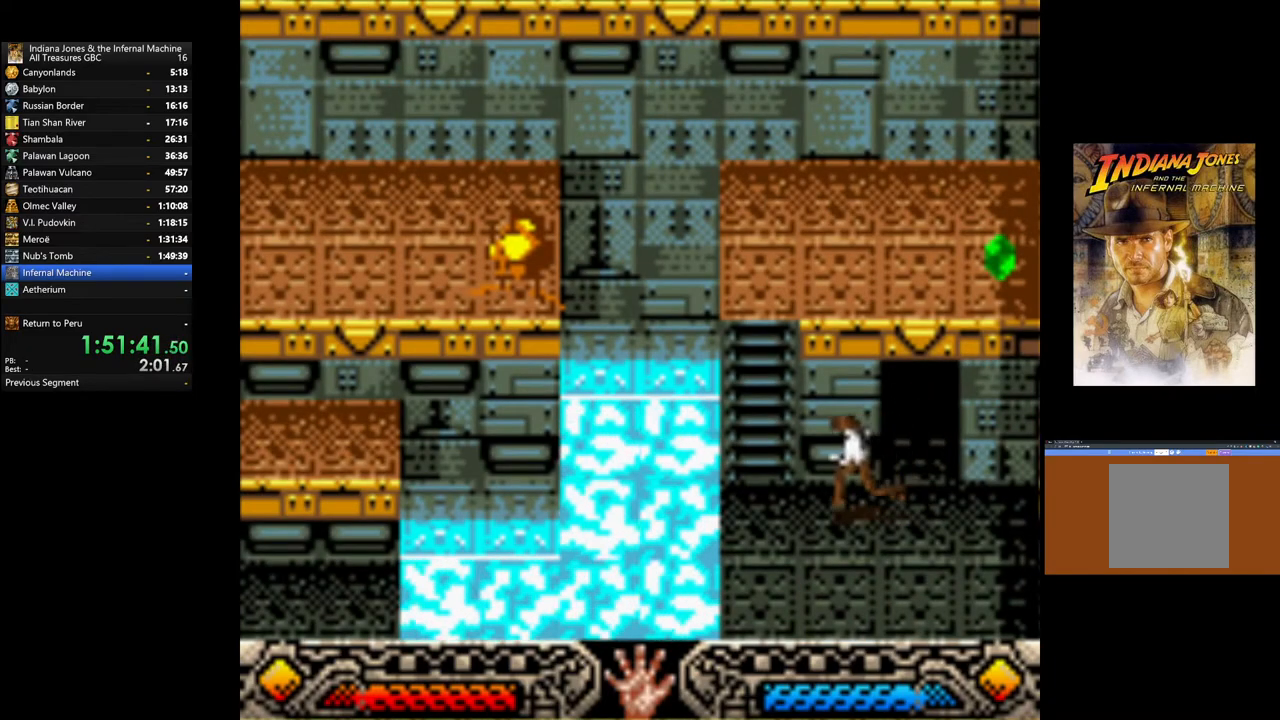
{"buttons": [], "left_stick": "up", "right_stick": "center", "events": [[150, "left_stick", "up-left"], [250, "left_stick", "up"]]}
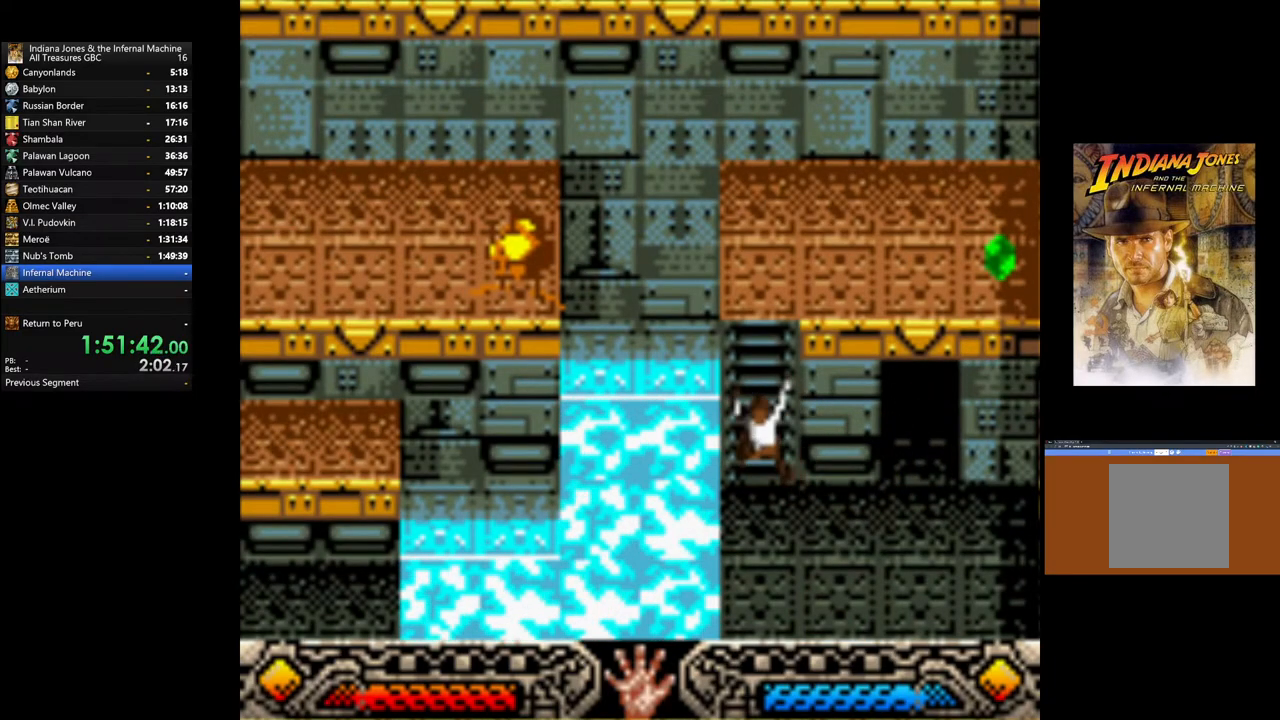
{"buttons": [], "left_stick": "up", "right_stick": "center", "events": []}
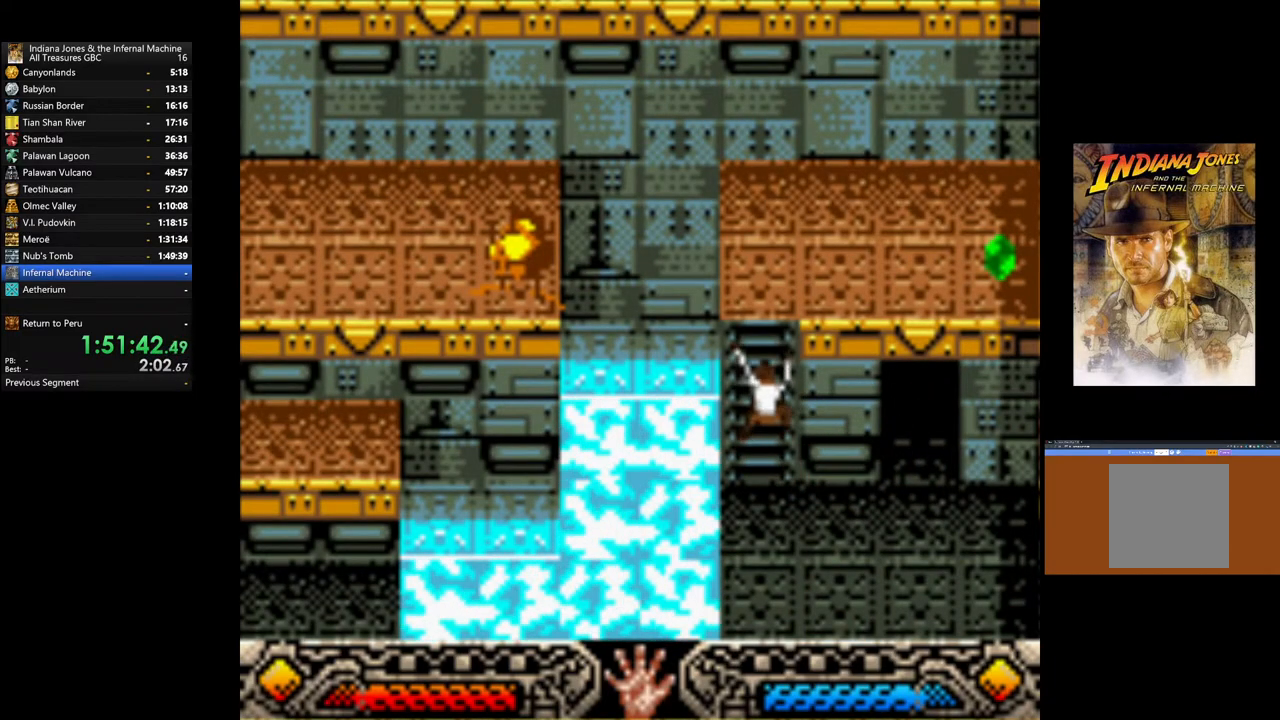
{"buttons": [], "left_stick": "up", "right_stick": "center", "events": []}
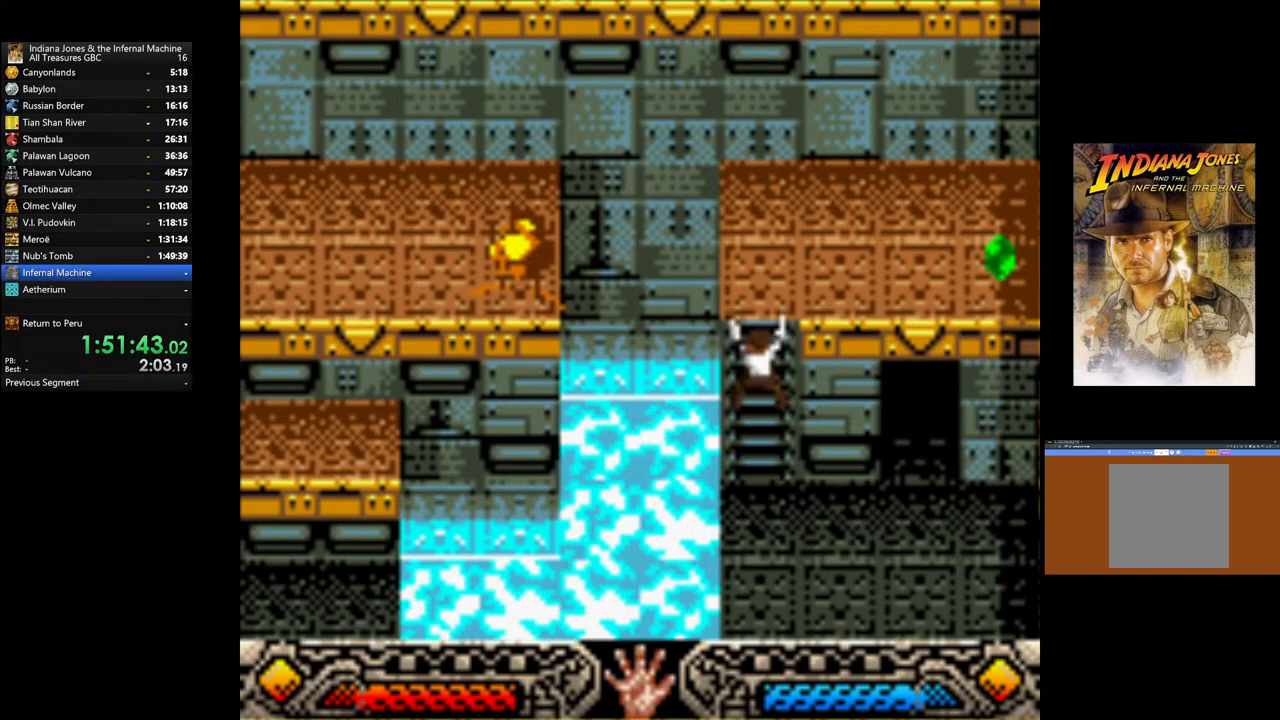
{"buttons": [], "left_stick": "up", "right_stick": "center", "events": []}
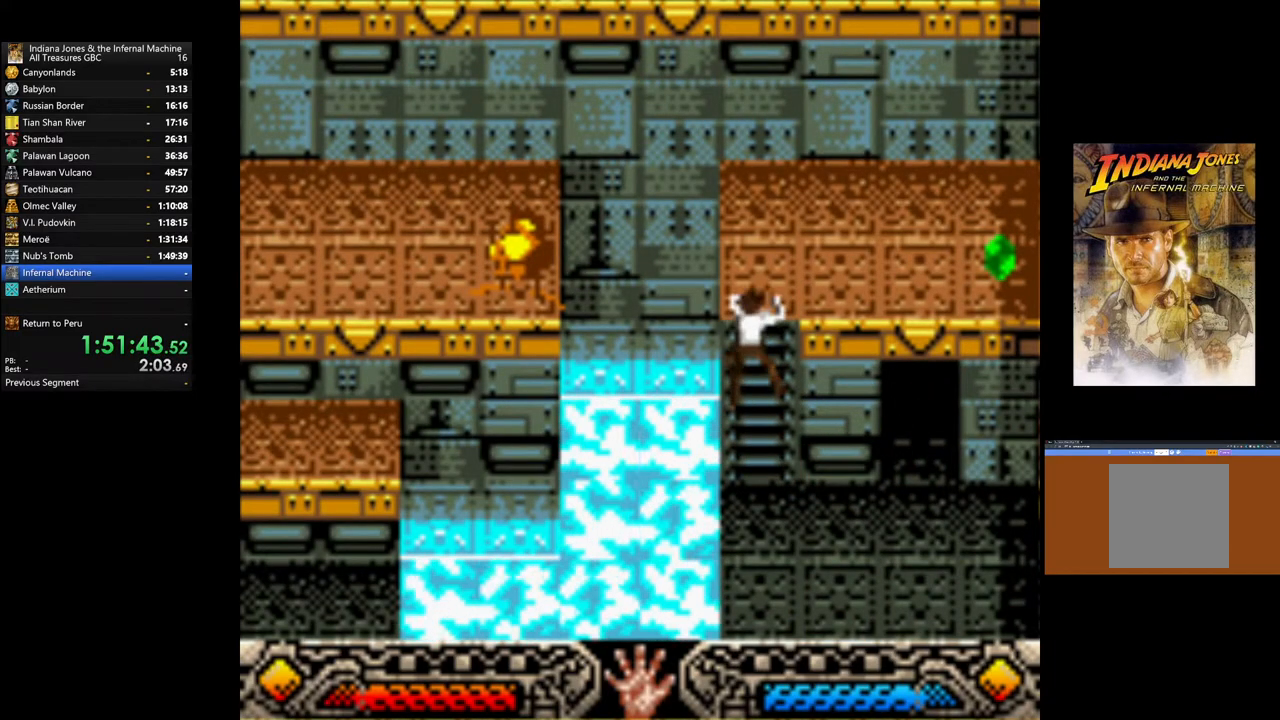
{"buttons": [], "left_stick": "right", "right_stick": "center", "events": [[283, "left_stick", "up-right"], [417, "left_stick", "right"]]}
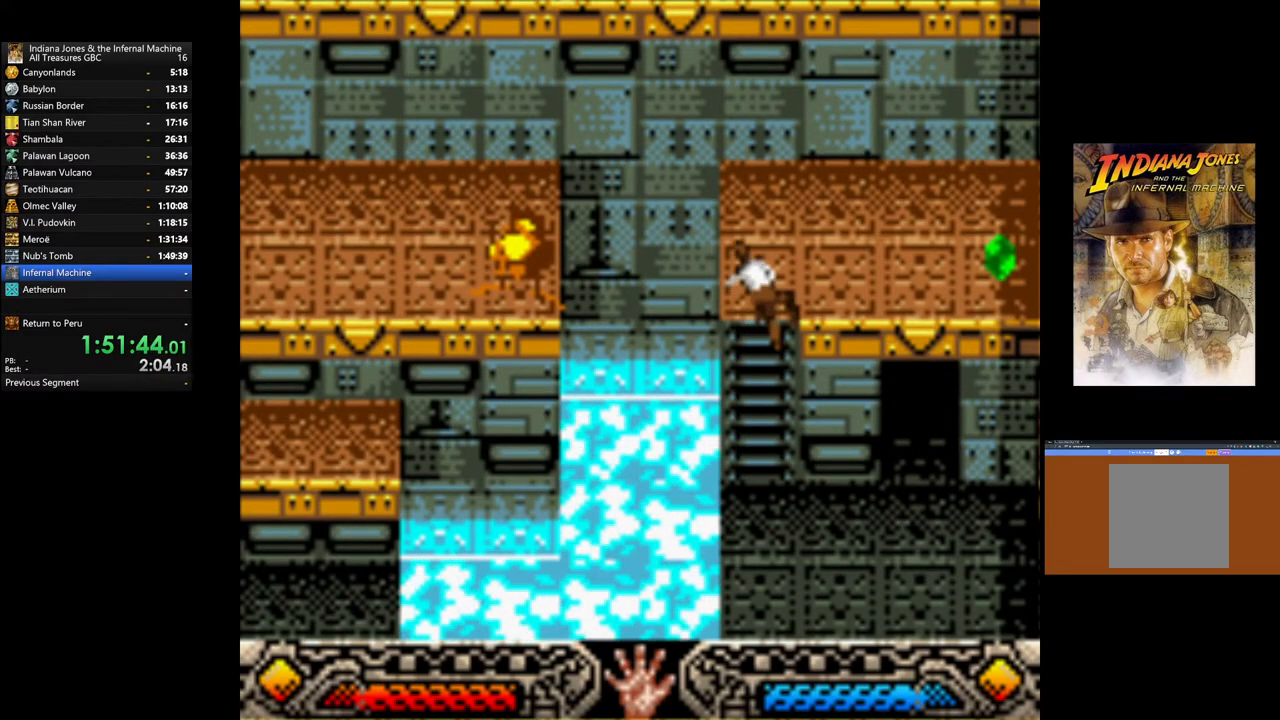
{"buttons": [], "left_stick": "right", "right_stick": "center", "events": []}
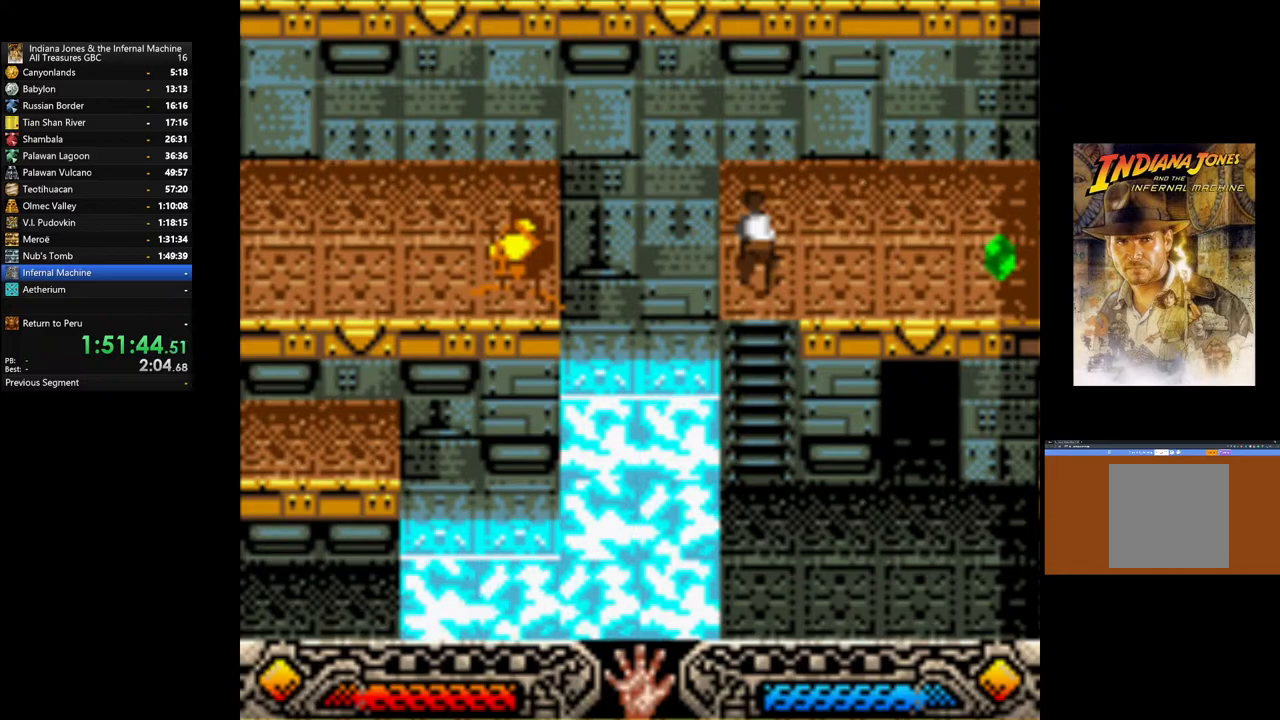
{"buttons": [], "left_stick": "right", "right_stick": "center", "events": []}
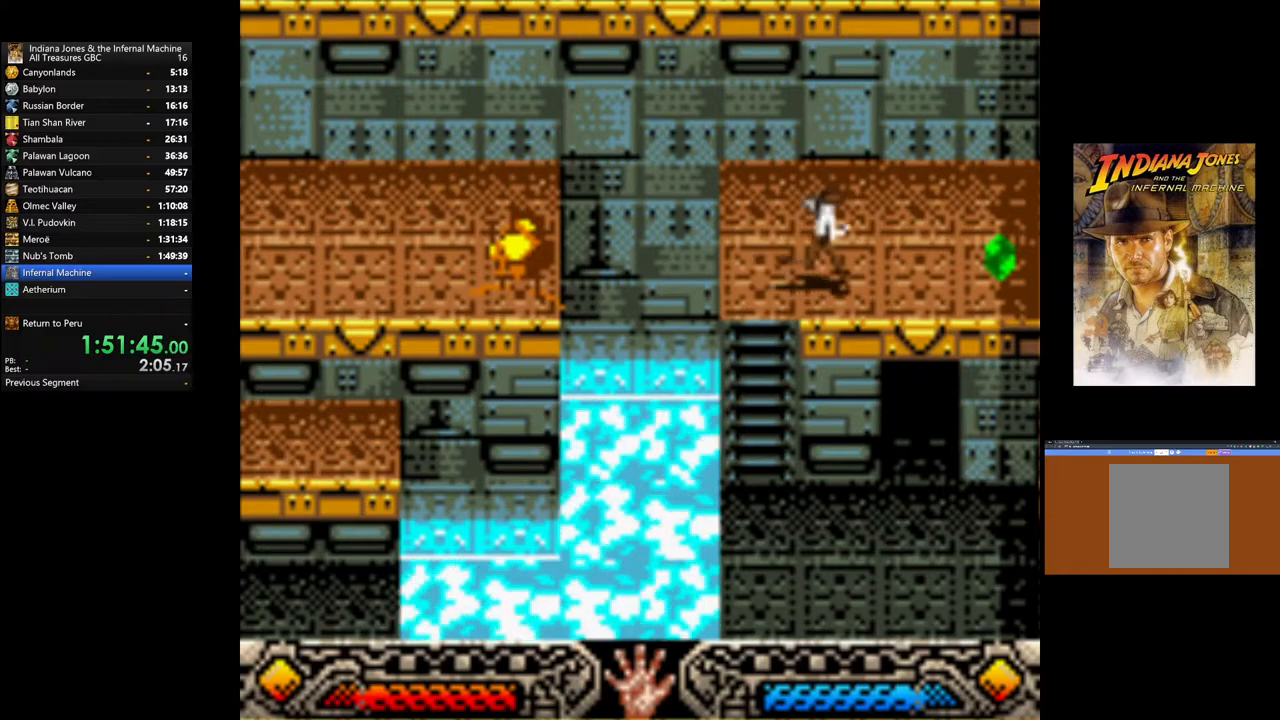
{"buttons": [], "left_stick": "center", "right_stick": "center", "events": [[317, "A", "down"], [483, "A", "up"], [483, "left_stick", "center"]]}
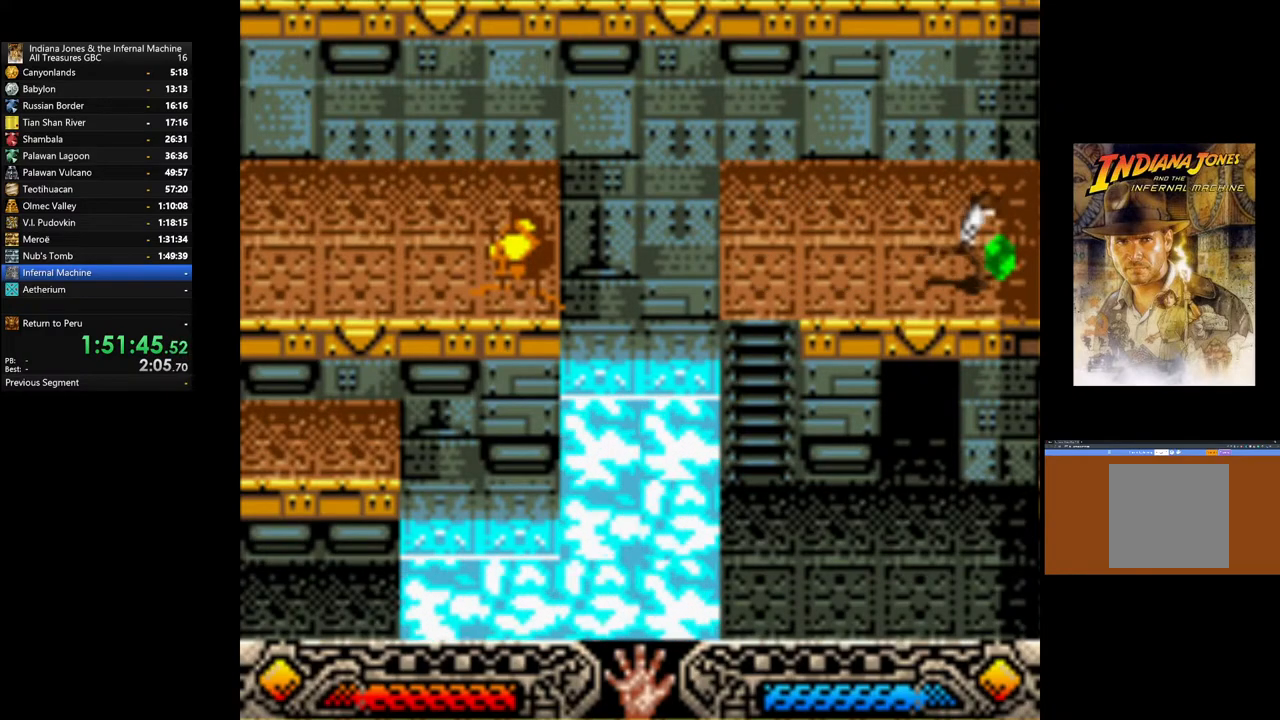
{"buttons": ["A"], "left_stick": "up", "right_stick": "center", "events": [[33, "A", "down"], [183, "A", "up"], [250, "A", "down"], [367, "left_stick", "up"], [417, "A", "up"], [483, "A", "down"]]}
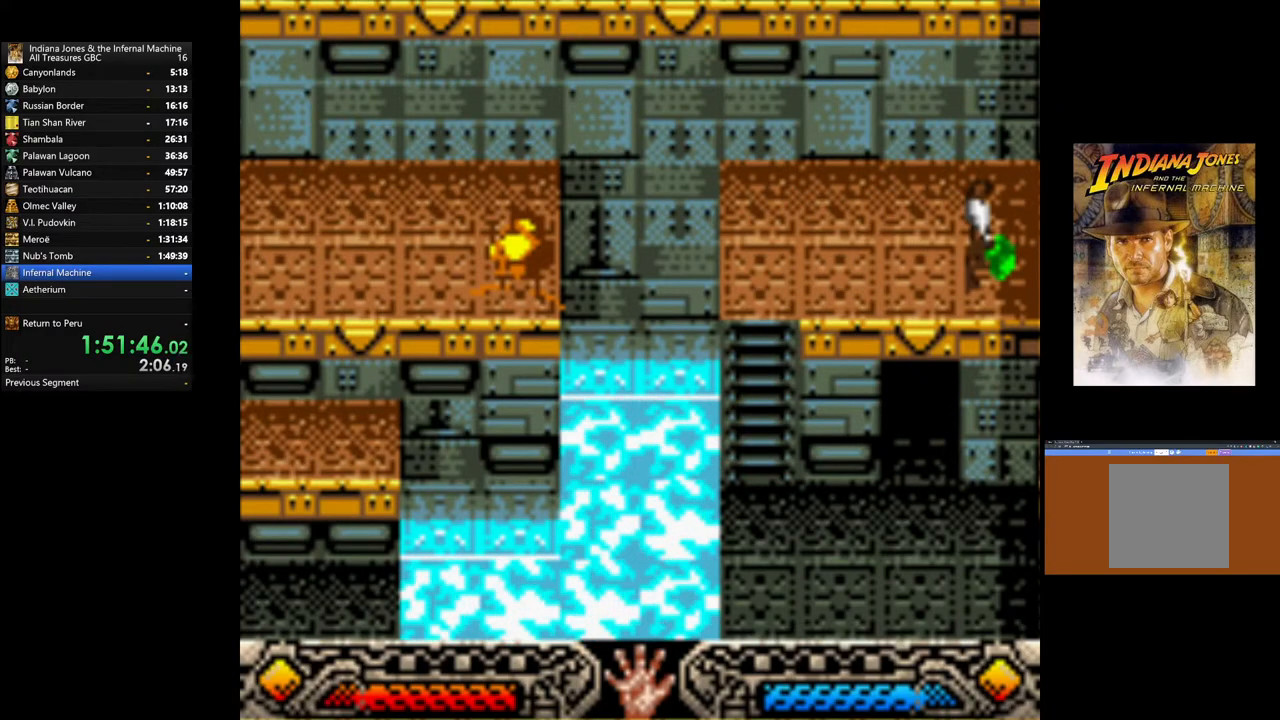
{"buttons": ["A"], "left_stick": "up", "right_stick": "center", "events": [[117, "A", "up"], [117, "left_stick", "center"], [200, "A", "down"], [333, "A", "up"], [400, "A", "down"], [433, "left_stick", "up"]]}
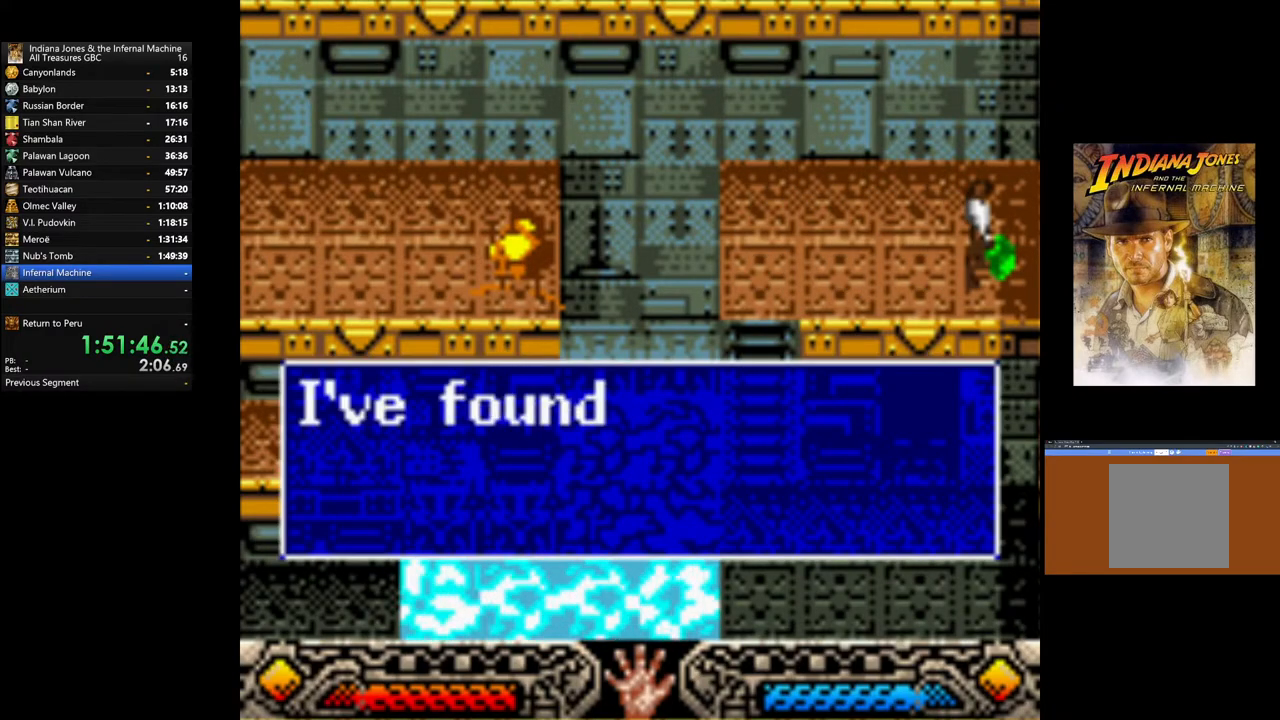
{"buttons": ["A"], "left_stick": "up", "right_stick": "center", "events": [[33, "A", "up"], [117, "A", "down"], [217, "A", "up"], [317, "A", "down"], [417, "A", "up"], [500, "A", "down"]]}
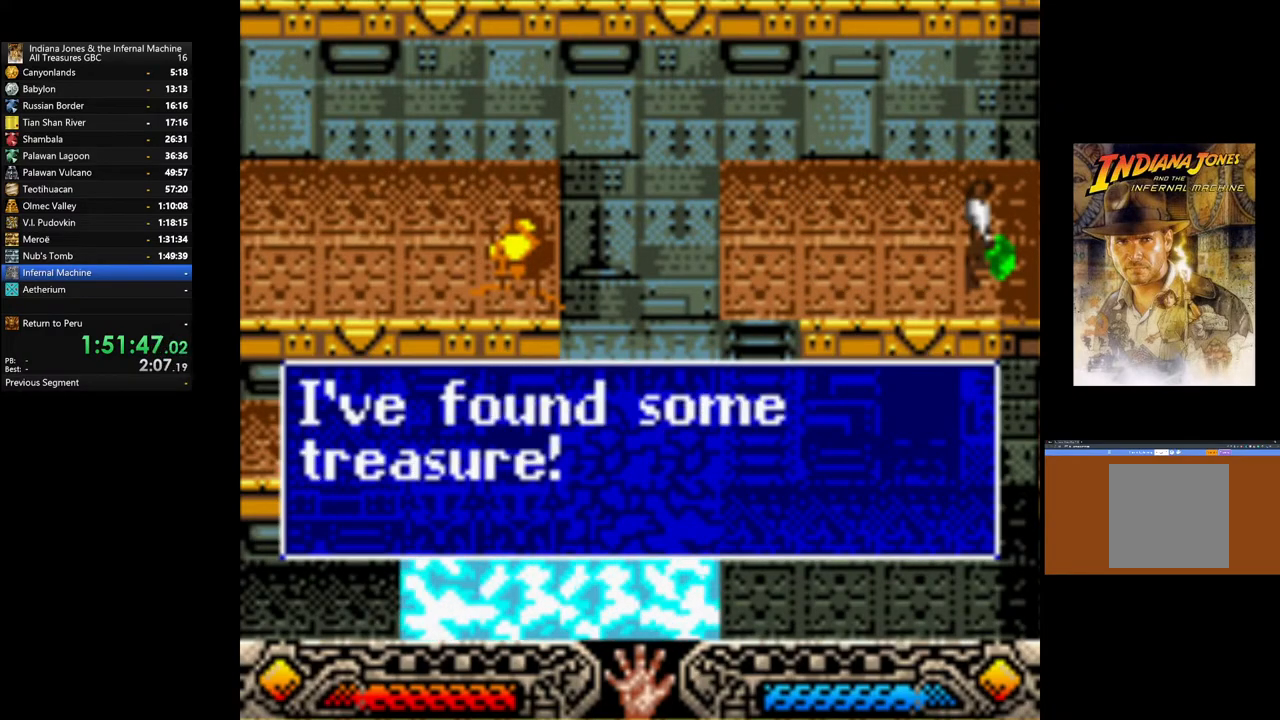
{"buttons": [], "left_stick": "up", "right_stick": "center", "events": [[67, "A", "up"], [183, "A", "down"], [267, "A", "up"]]}
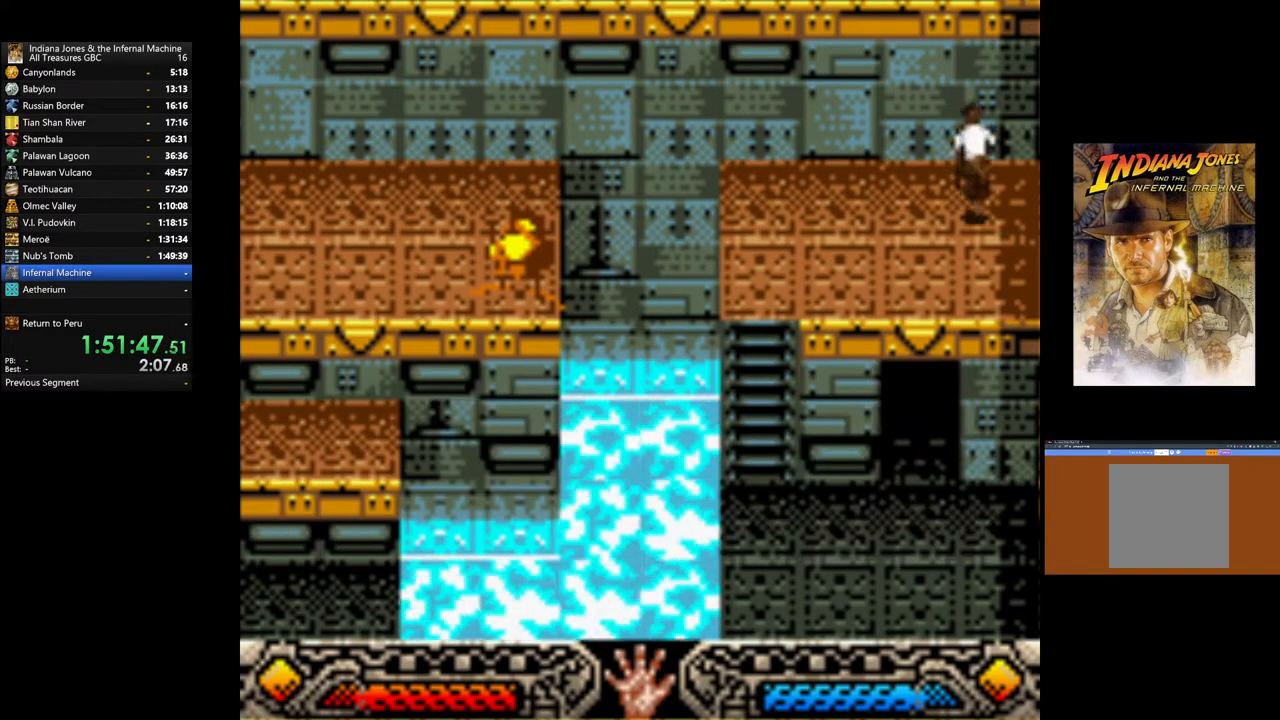
{"buttons": [], "left_stick": "left", "right_stick": "center", "events": [[150, "left_stick", "left"]]}
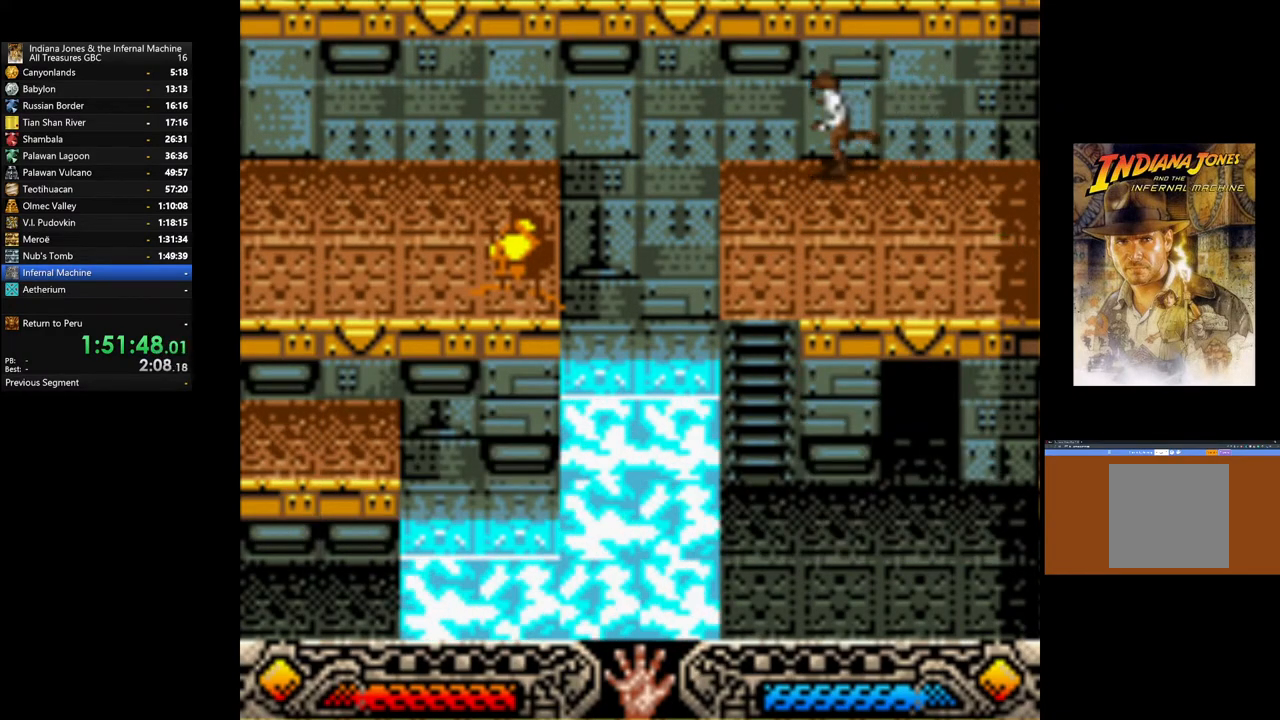
{"buttons": ["B"], "left_stick": "left", "right_stick": "center", "events": [[383, "B", "down"]]}
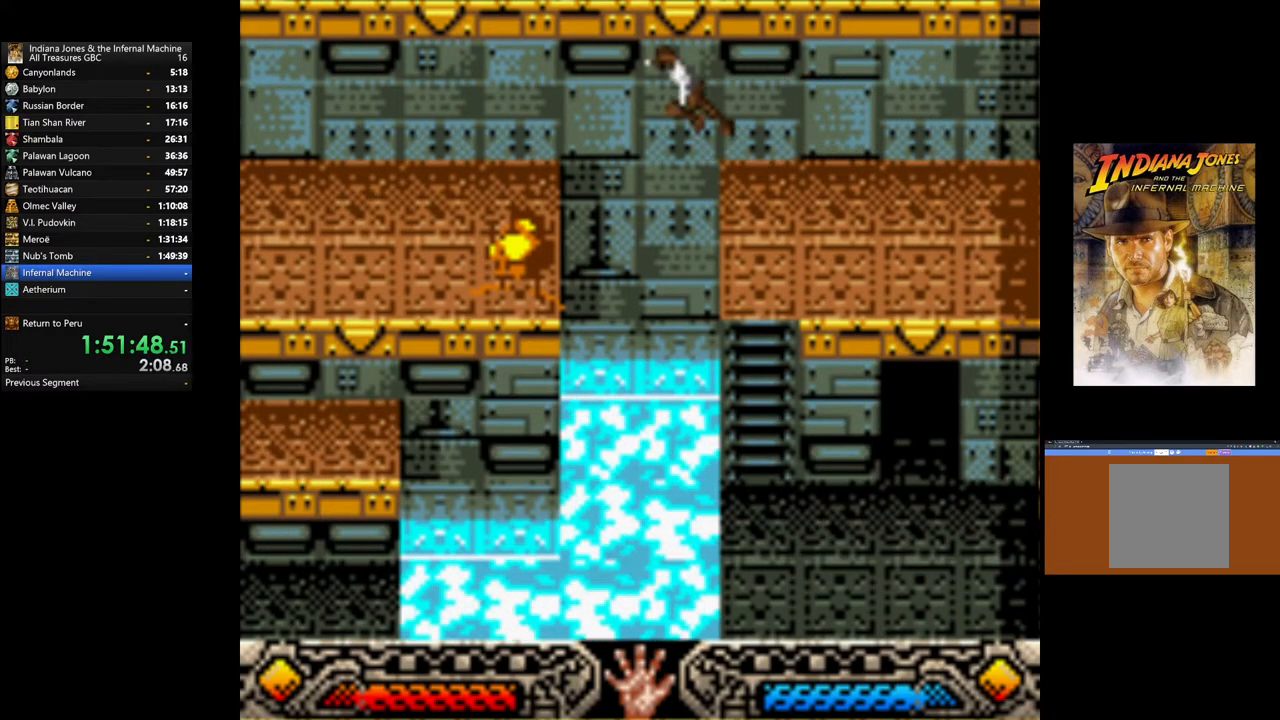
{"buttons": [], "left_stick": "left", "right_stick": "center", "events": [[483, "B", "up"]]}
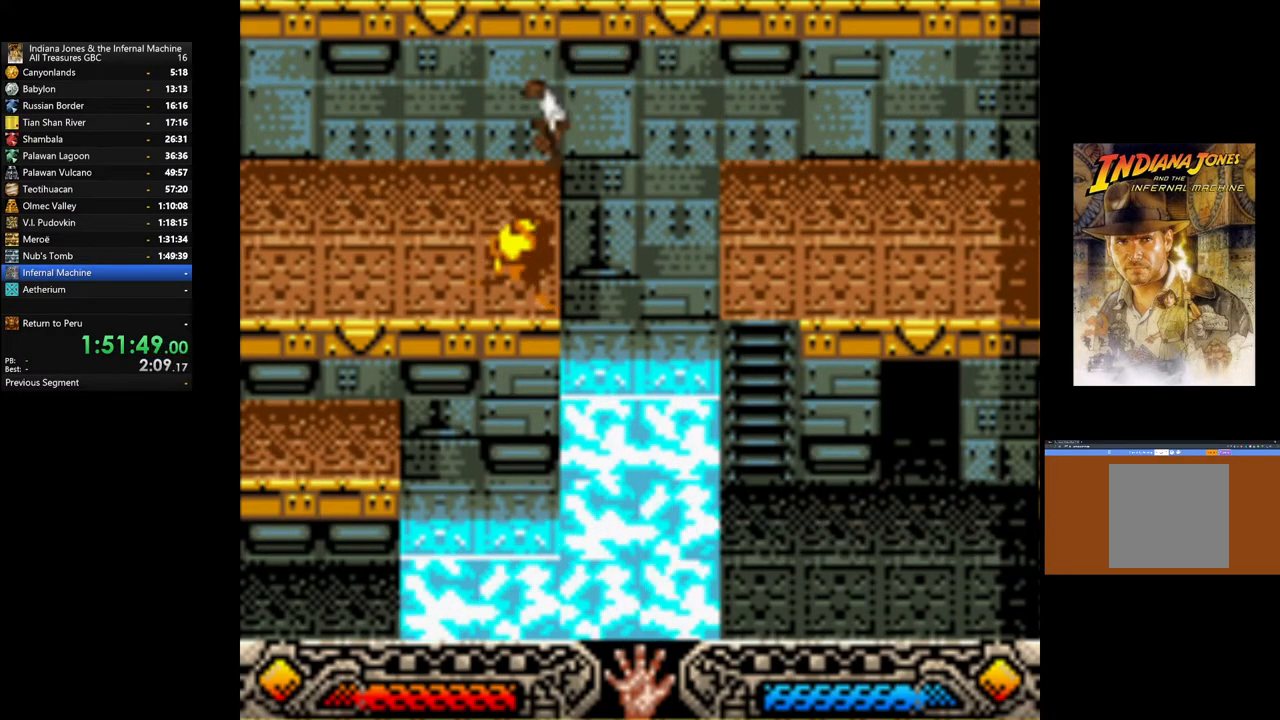
{"buttons": [], "left_stick": "left", "right_stick": "center", "events": []}
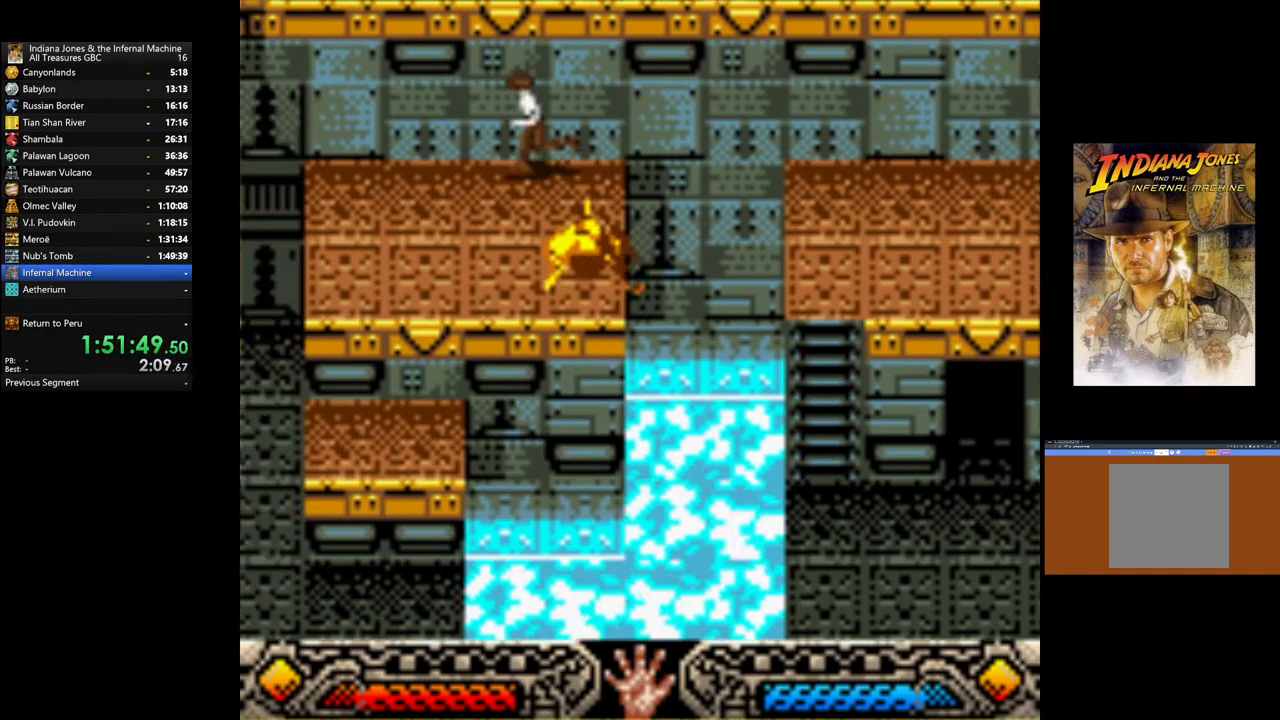
{"buttons": [], "left_stick": "down-left", "right_stick": "center", "events": [[33, "left_stick", "down-left"]]}
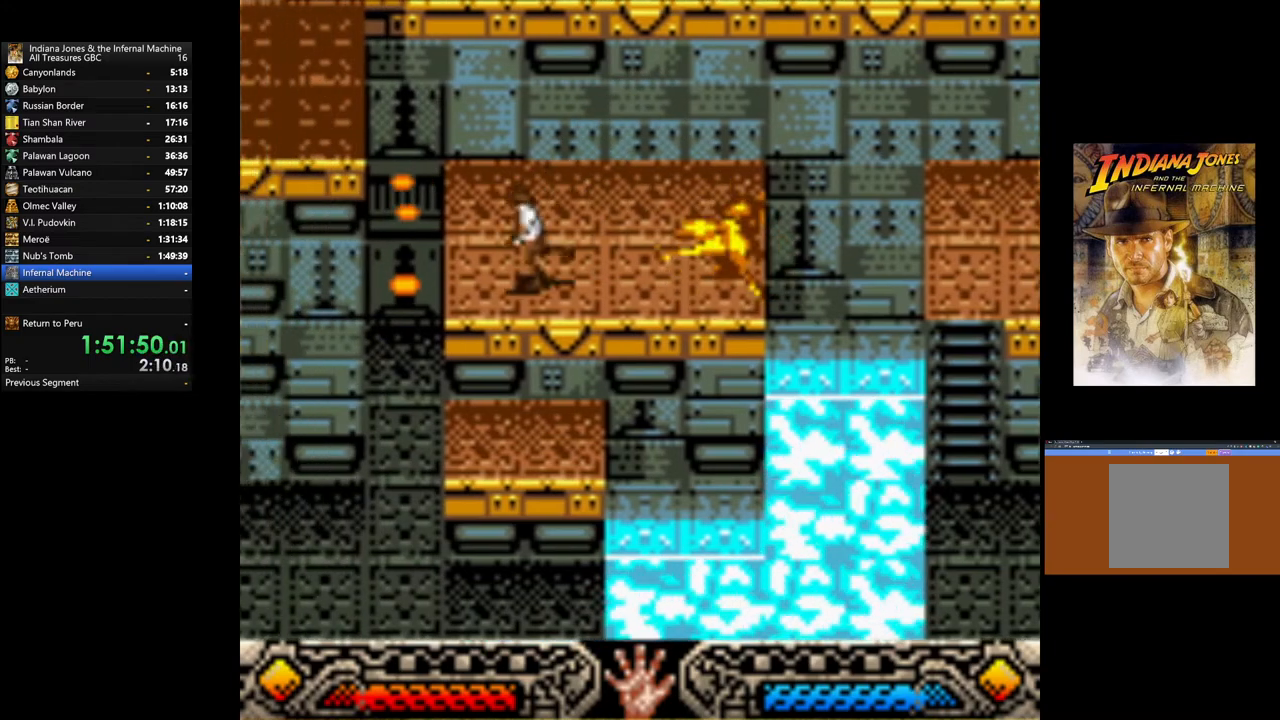
{"buttons": [], "left_stick": "down-left", "right_stick": "center", "events": []}
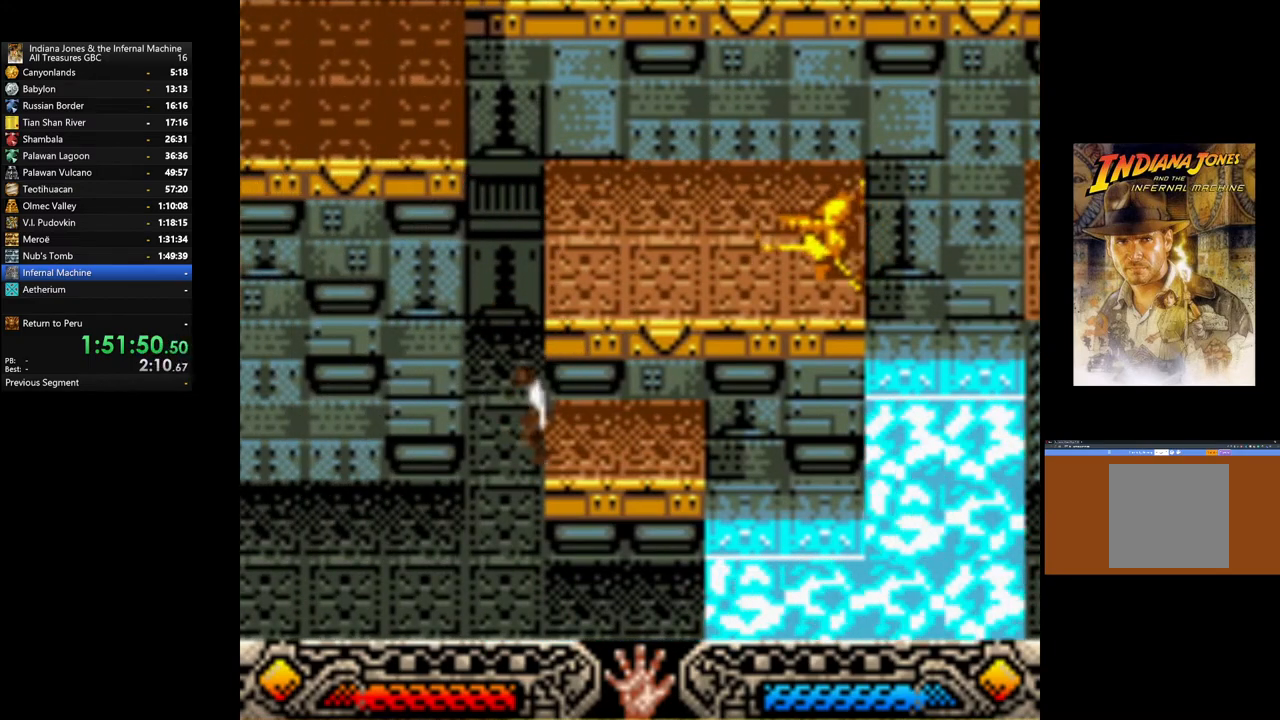
{"buttons": [], "left_stick": "left", "right_stick": "center", "events": [[500, "left_stick", "left"]]}
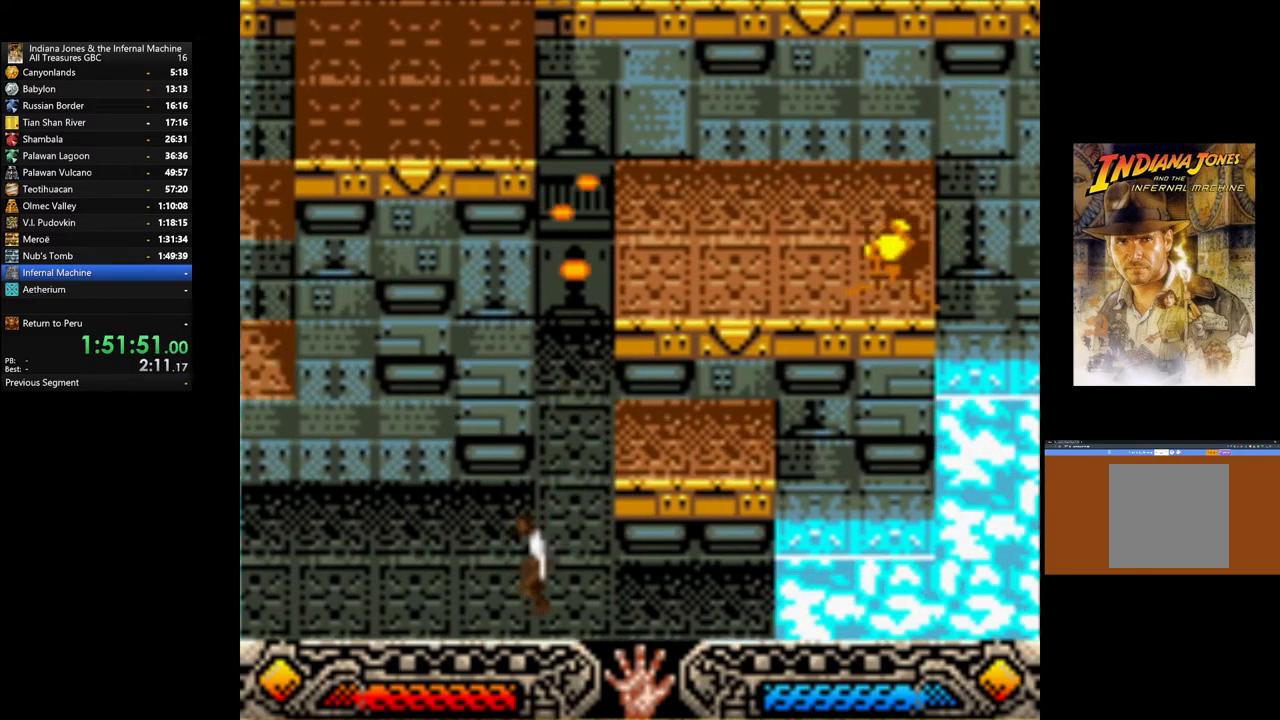
{"buttons": [], "left_stick": "up-left", "right_stick": "center", "events": [[467, "left_stick", "up-left"]]}
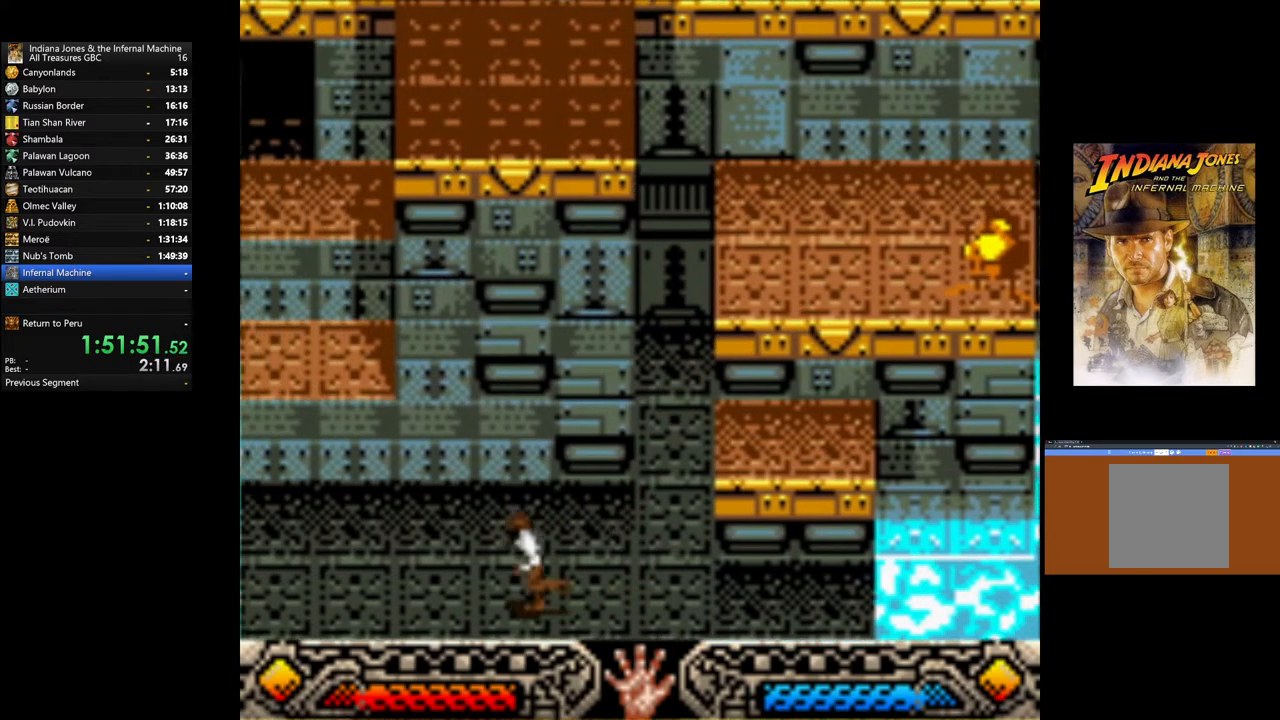
{"buttons": [], "left_stick": "up-left", "right_stick": "center", "events": []}
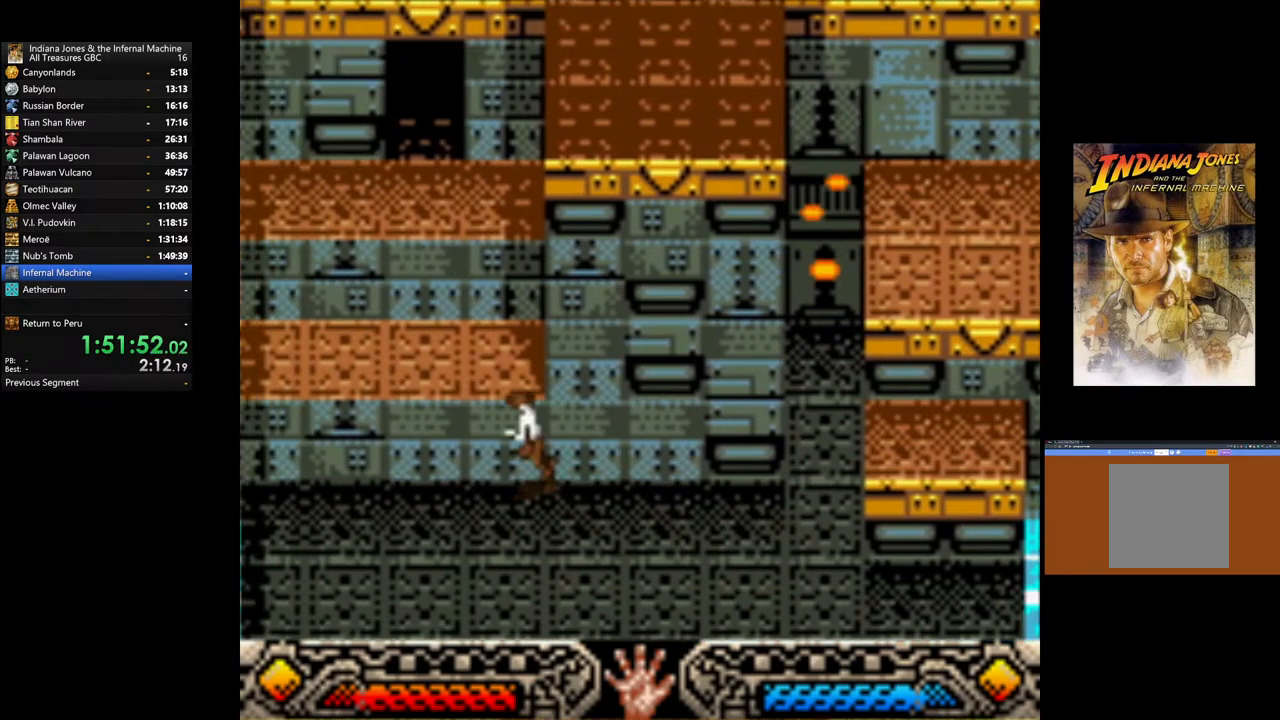
{"buttons": ["B"], "left_stick": "up-left", "right_stick": "center", "events": [[50, "B", "down"], [183, "B", "up"], [267, "B", "down"], [383, "B", "up"], [433, "B", "down"]]}
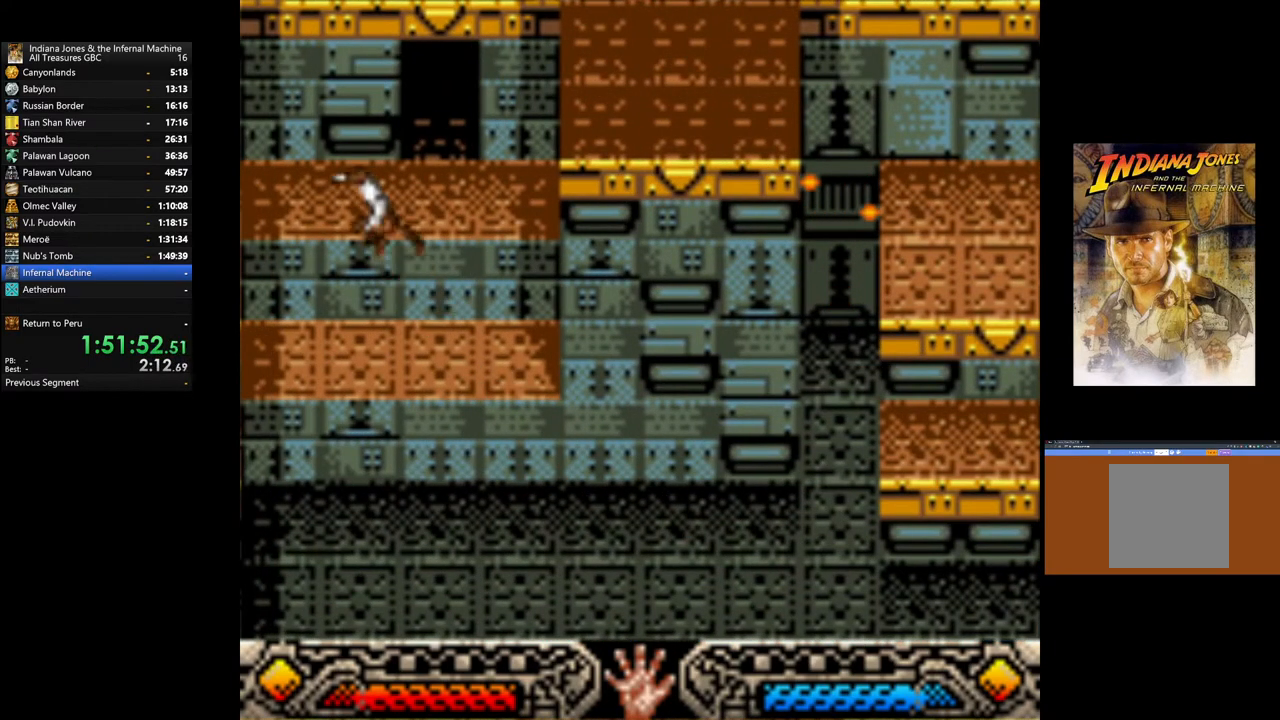
{"buttons": [], "left_stick": "up", "right_stick": "center", "events": [[50, "B", "up"], [150, "B", "down"], [233, "B", "up"], [233, "left_stick", "up"]]}
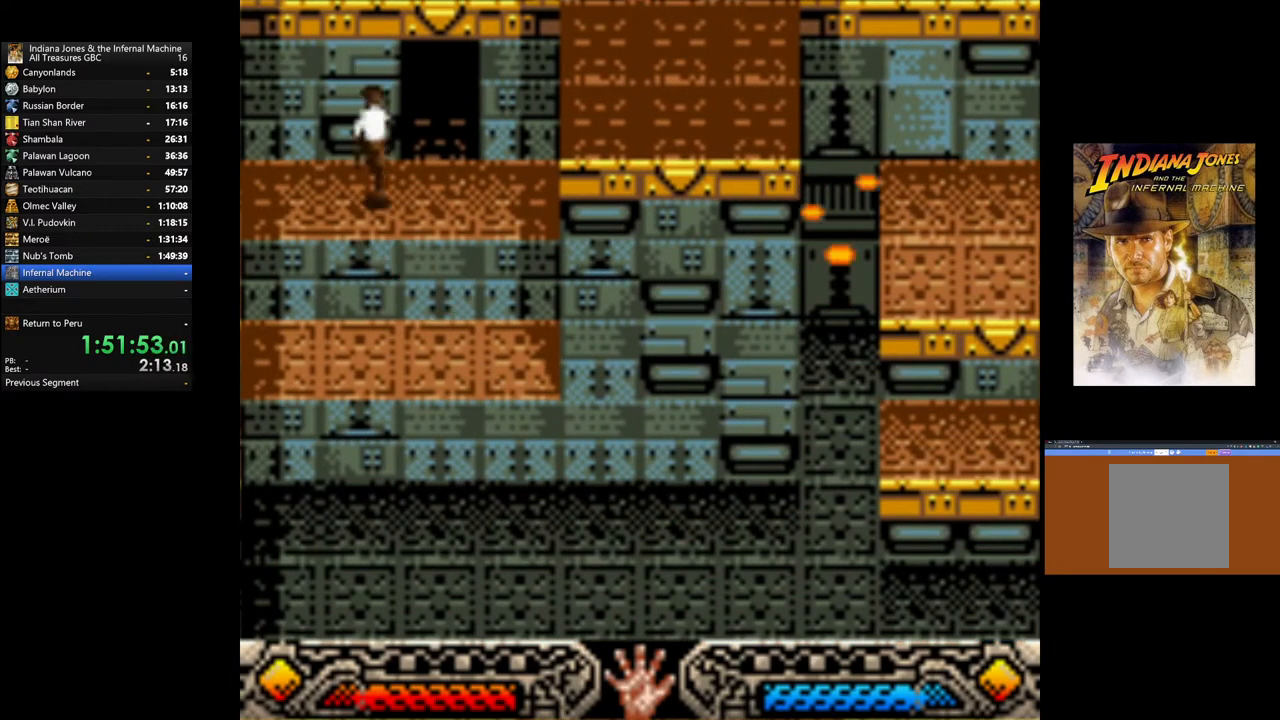
{"buttons": [], "left_stick": "up-right", "right_stick": "center", "events": [[33, "left_stick", "up-right"]]}
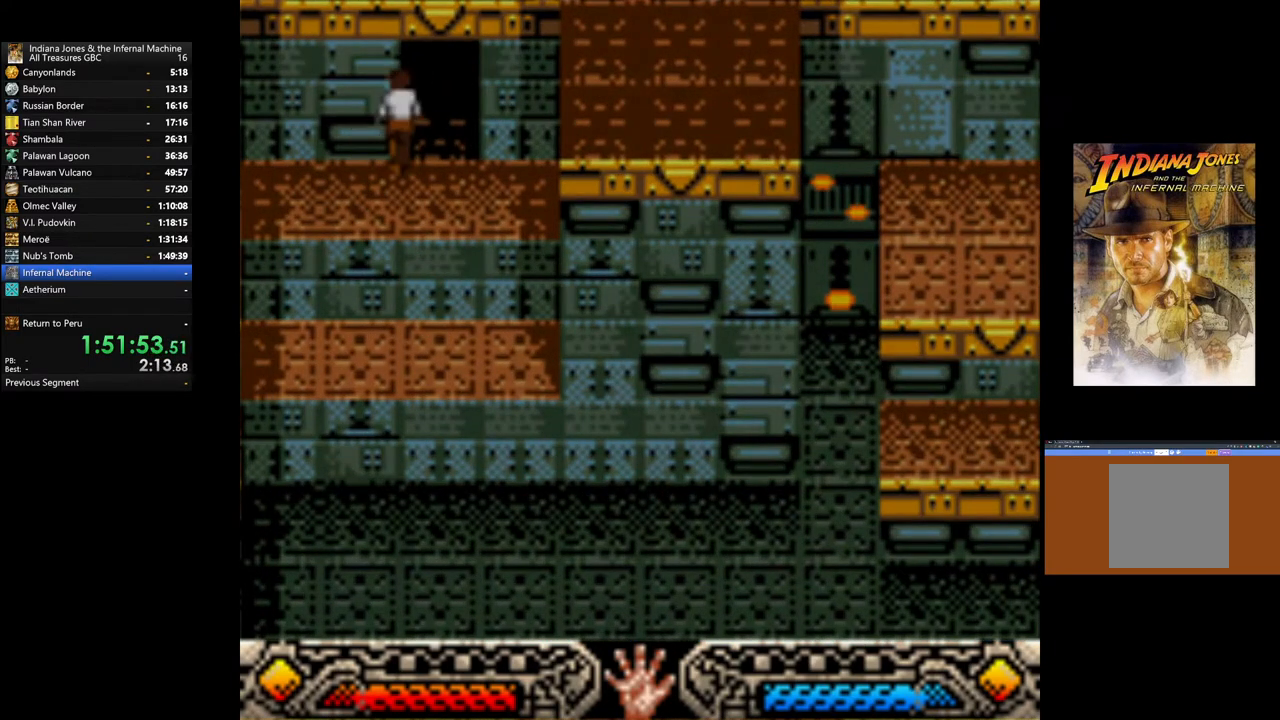
{"buttons": [], "left_stick": "center", "right_stick": "center", "events": [[483, "left_stick", "center"]]}